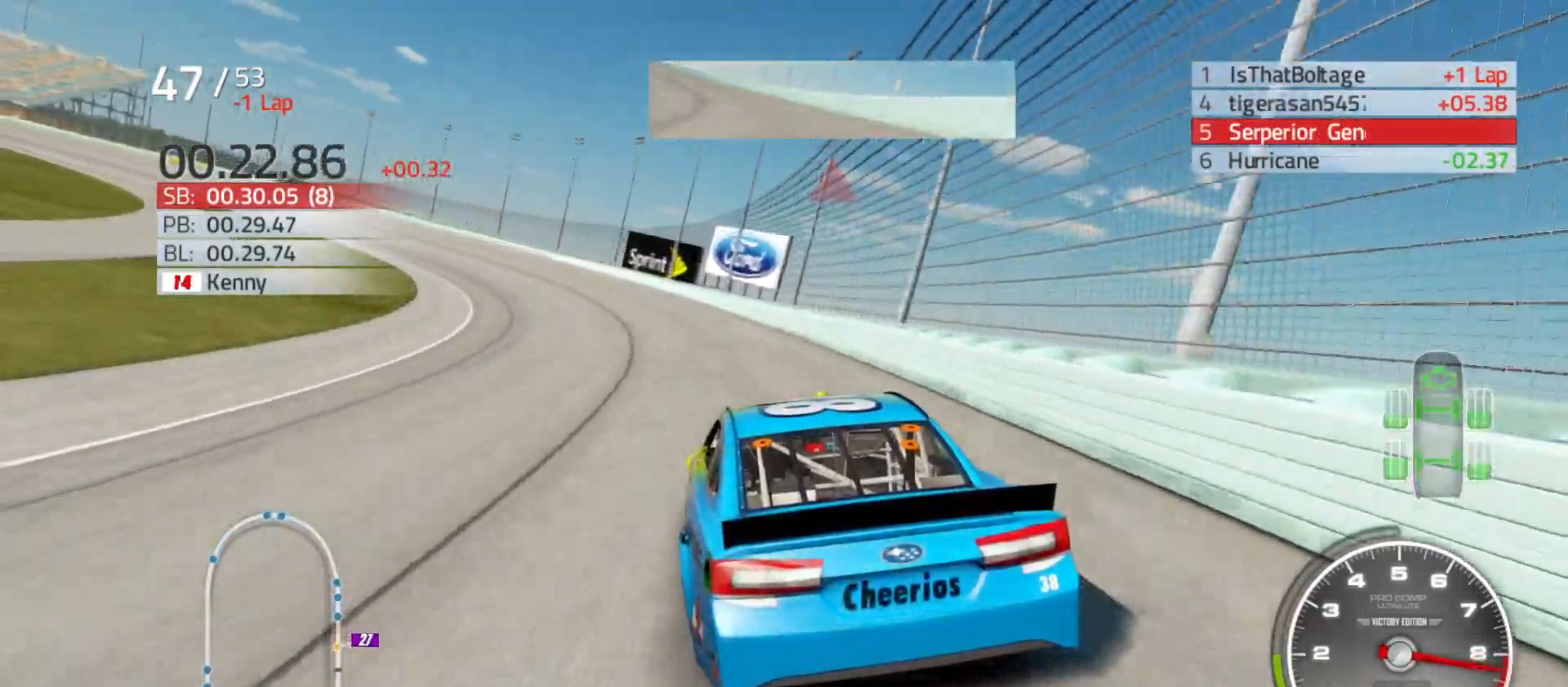
Gameplay with a controller (Xbox layout); each line is a JSON object with the inputs held at the frame after it. "events" lists button and stick changes between this image and that frame as [ms after this image, input, new state], when the widget could be followed in between.
{"buttons": ["R2"], "left_stick": "left", "right_stick": "center", "events": []}
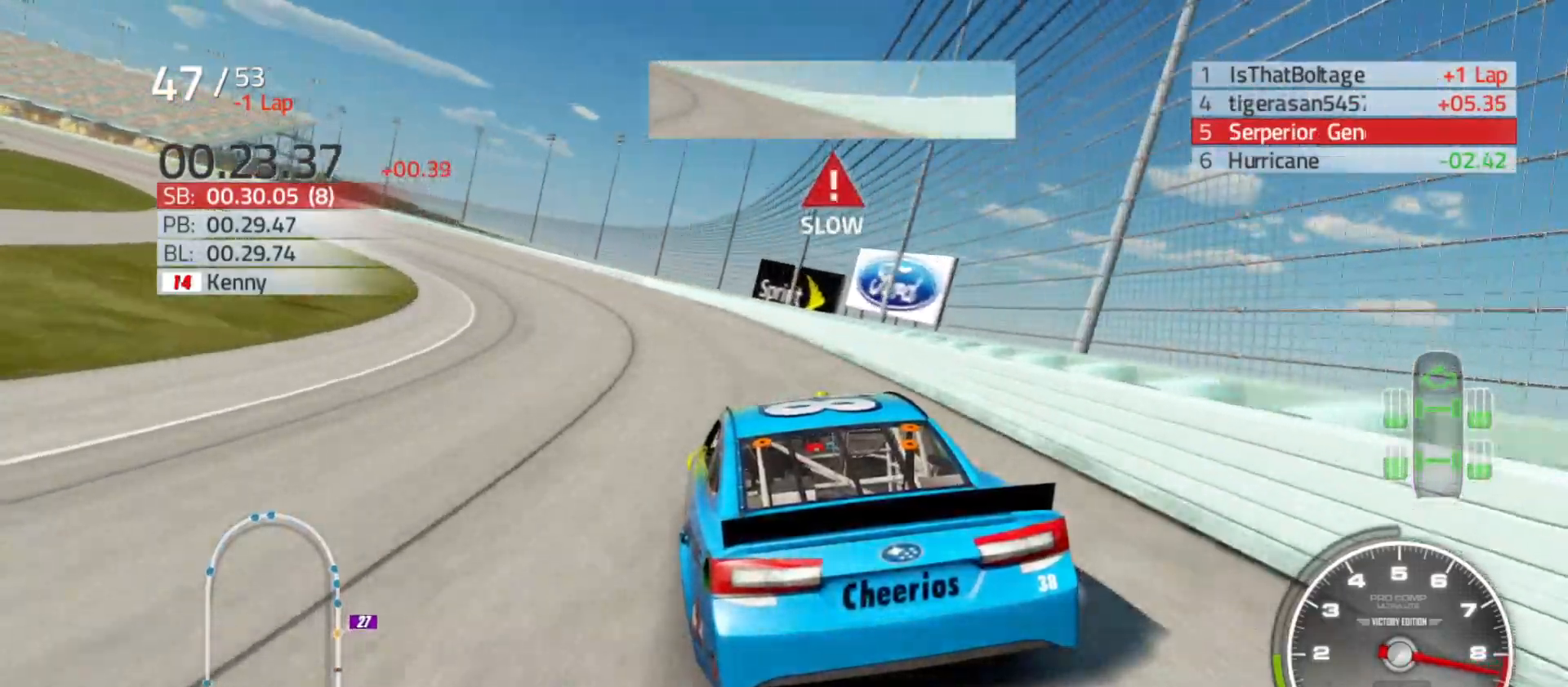
{"buttons": ["R2"], "left_stick": "left", "right_stick": "center", "events": []}
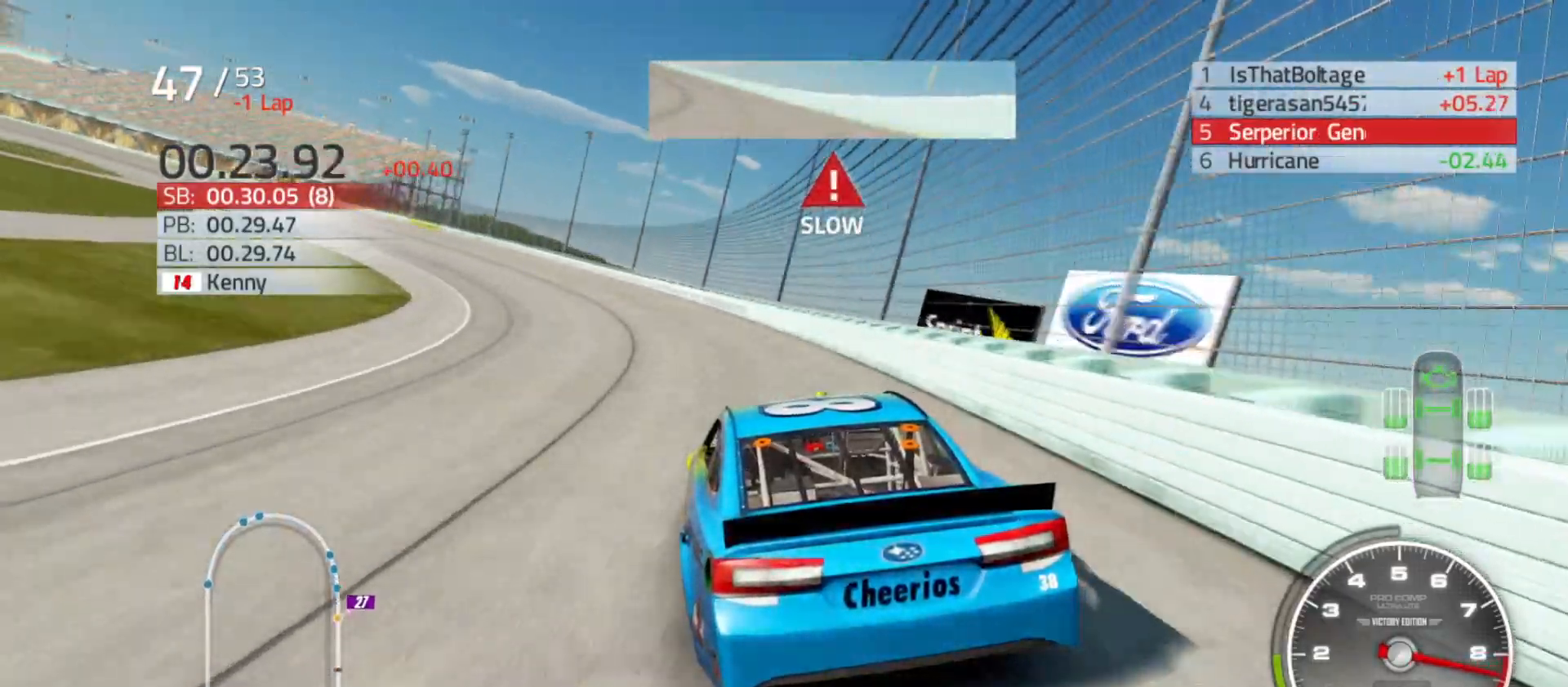
{"buttons": ["R2"], "left_stick": "left", "right_stick": "center", "events": []}
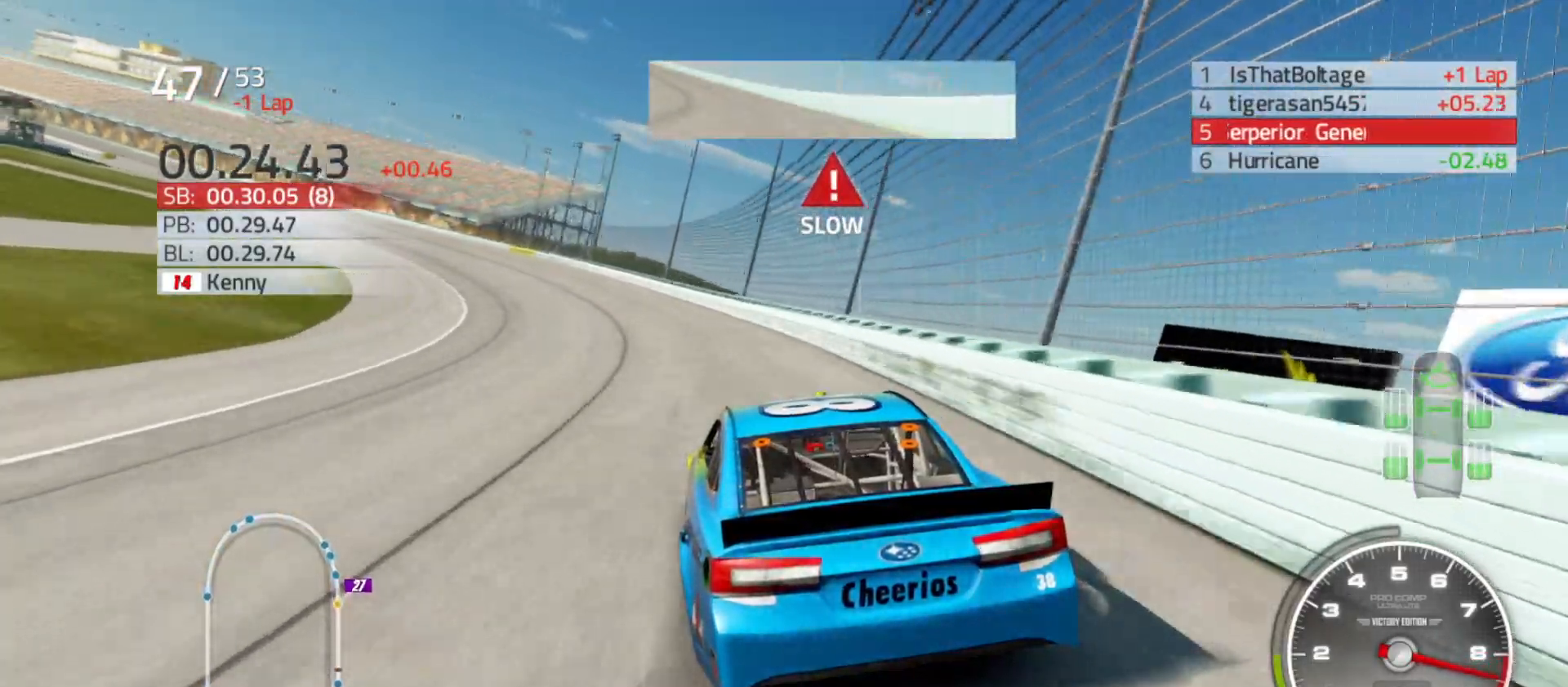
{"buttons": ["R2"], "left_stick": "left", "right_stick": "center", "events": []}
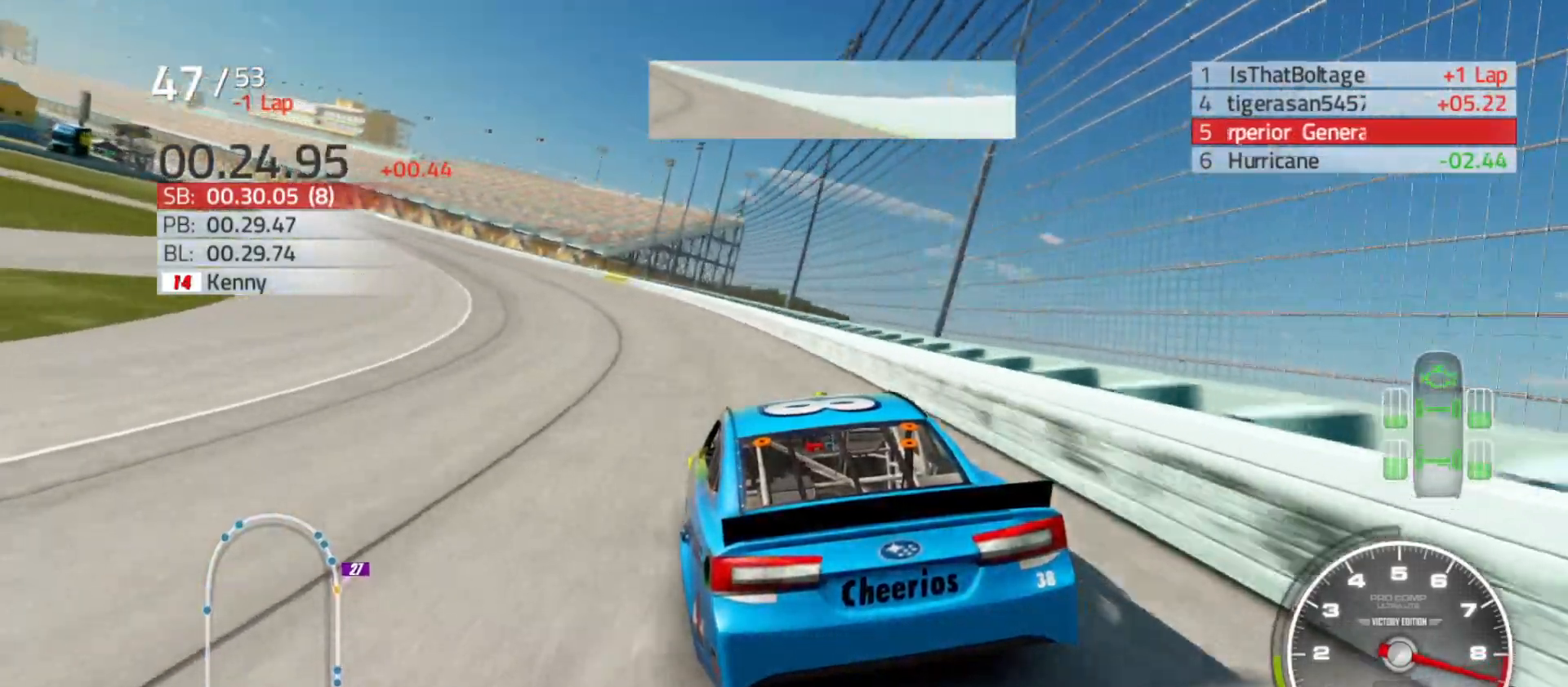
{"buttons": ["R2"], "left_stick": "left", "right_stick": "center", "events": []}
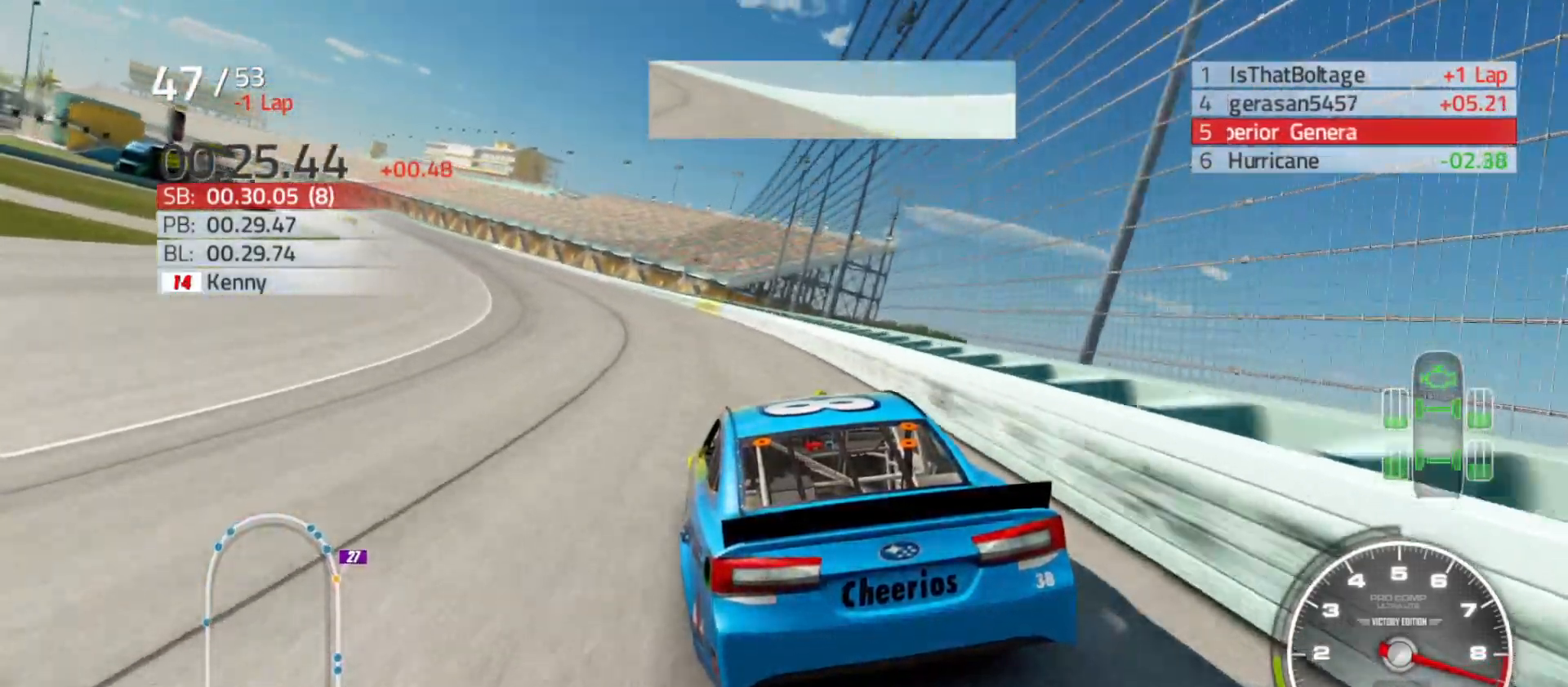
{"buttons": ["R2"], "left_stick": "left", "right_stick": "center", "events": []}
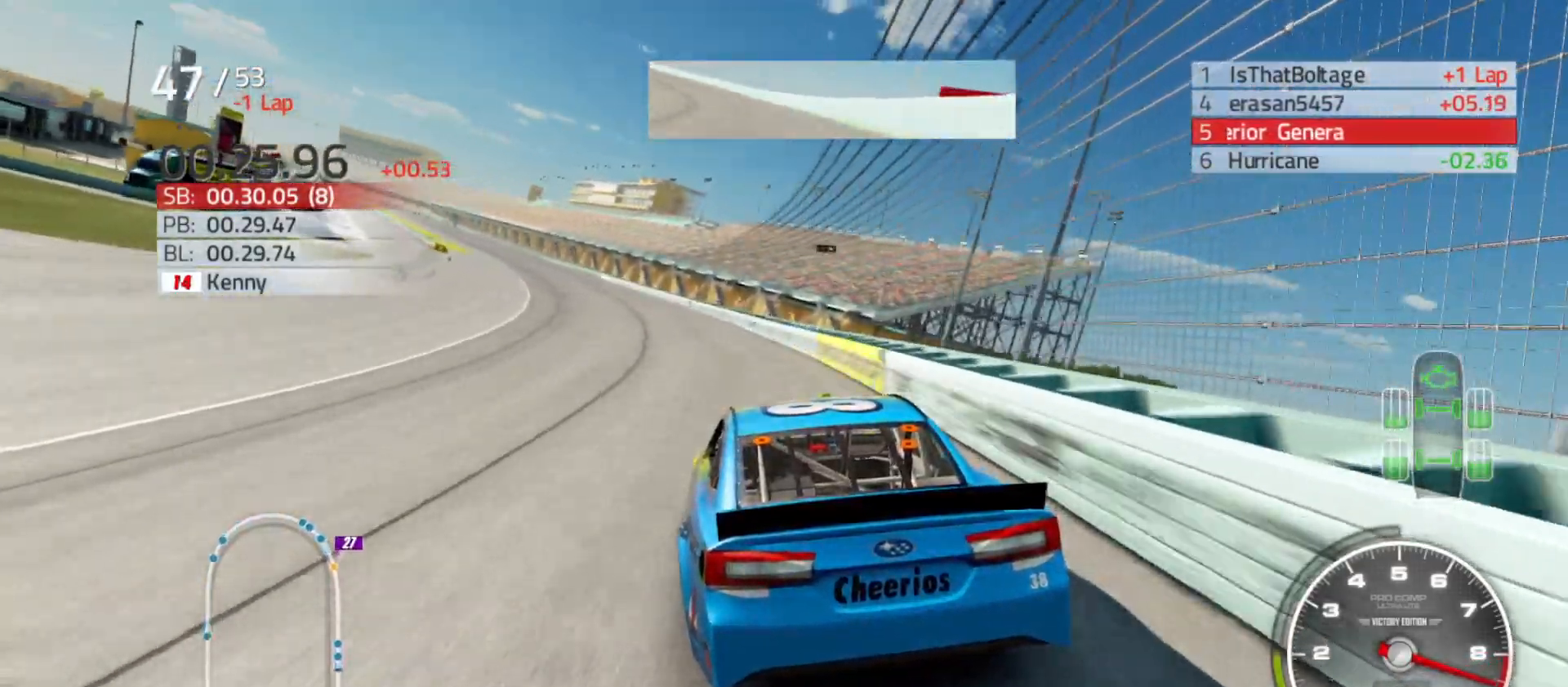
{"buttons": ["R2"], "left_stick": "left", "right_stick": "center", "events": []}
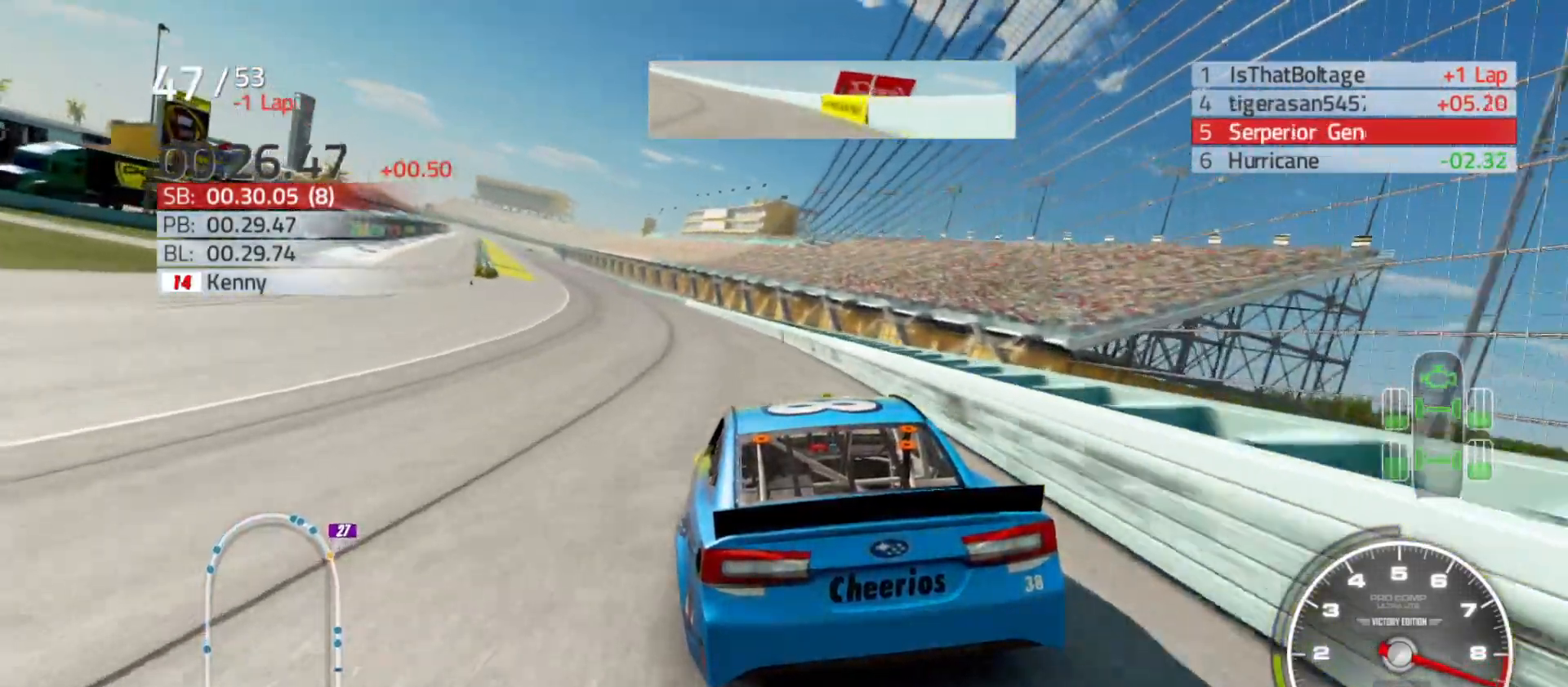
{"buttons": ["R2"], "left_stick": "center", "right_stick": "center", "events": [[500, "left_stick", "center"]]}
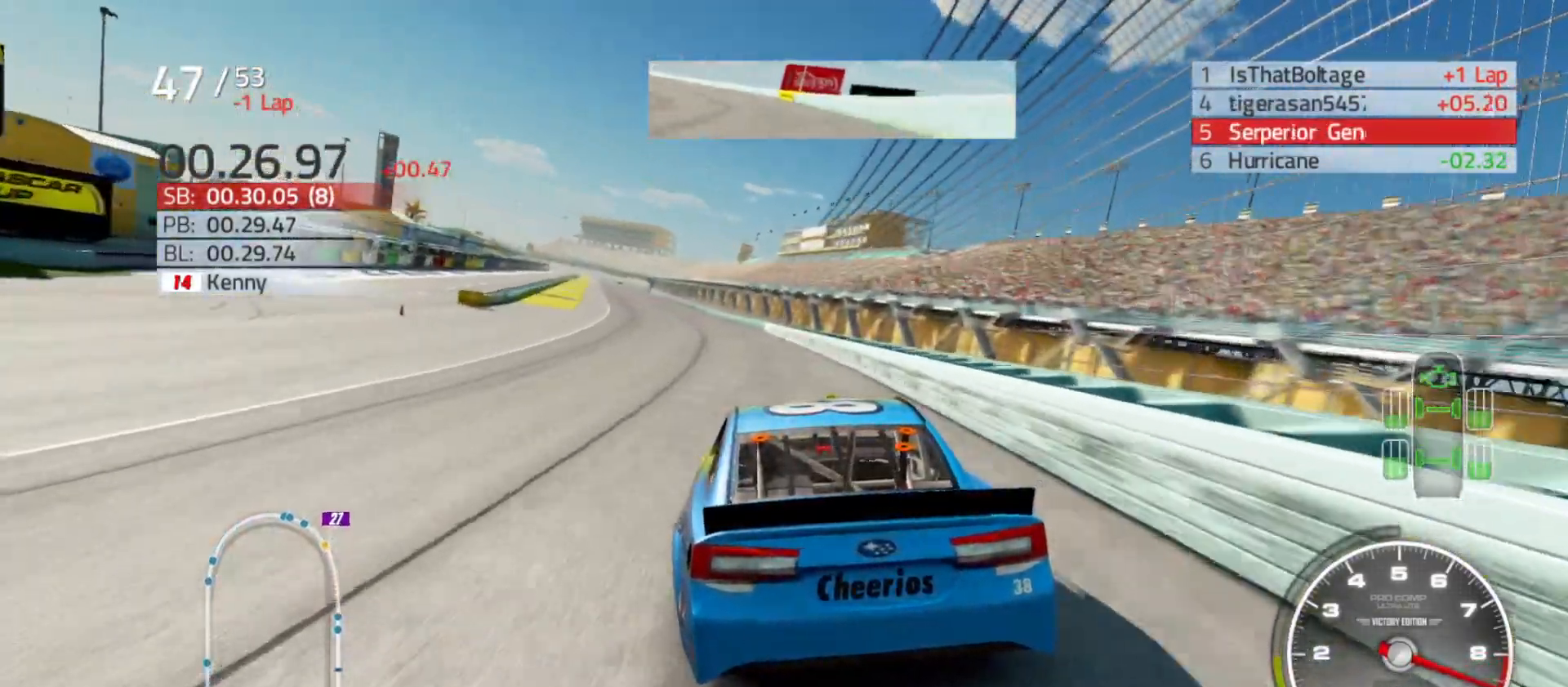
{"buttons": ["R2"], "left_stick": "left", "right_stick": "center", "events": [[133, "left_stick", "left"]]}
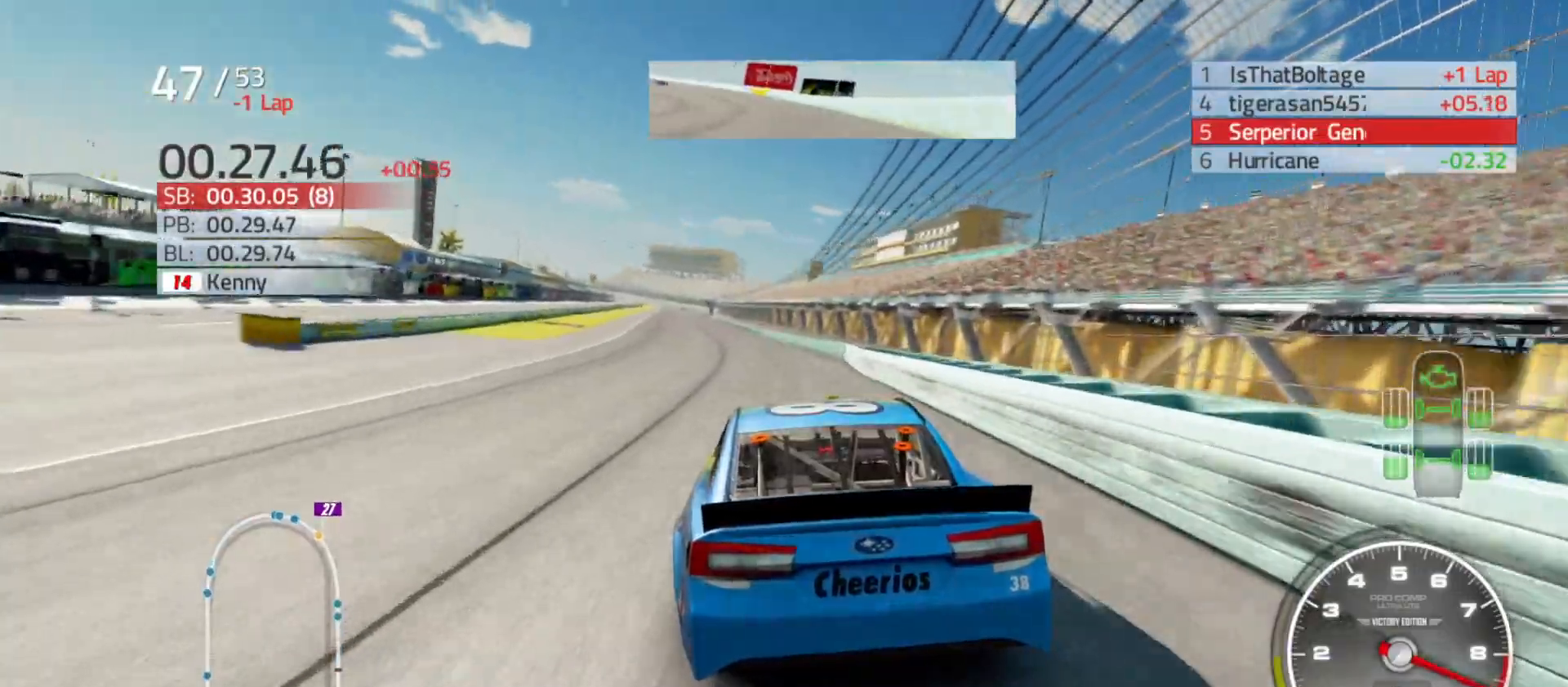
{"buttons": ["R2"], "left_stick": "left", "right_stick": "center", "events": []}
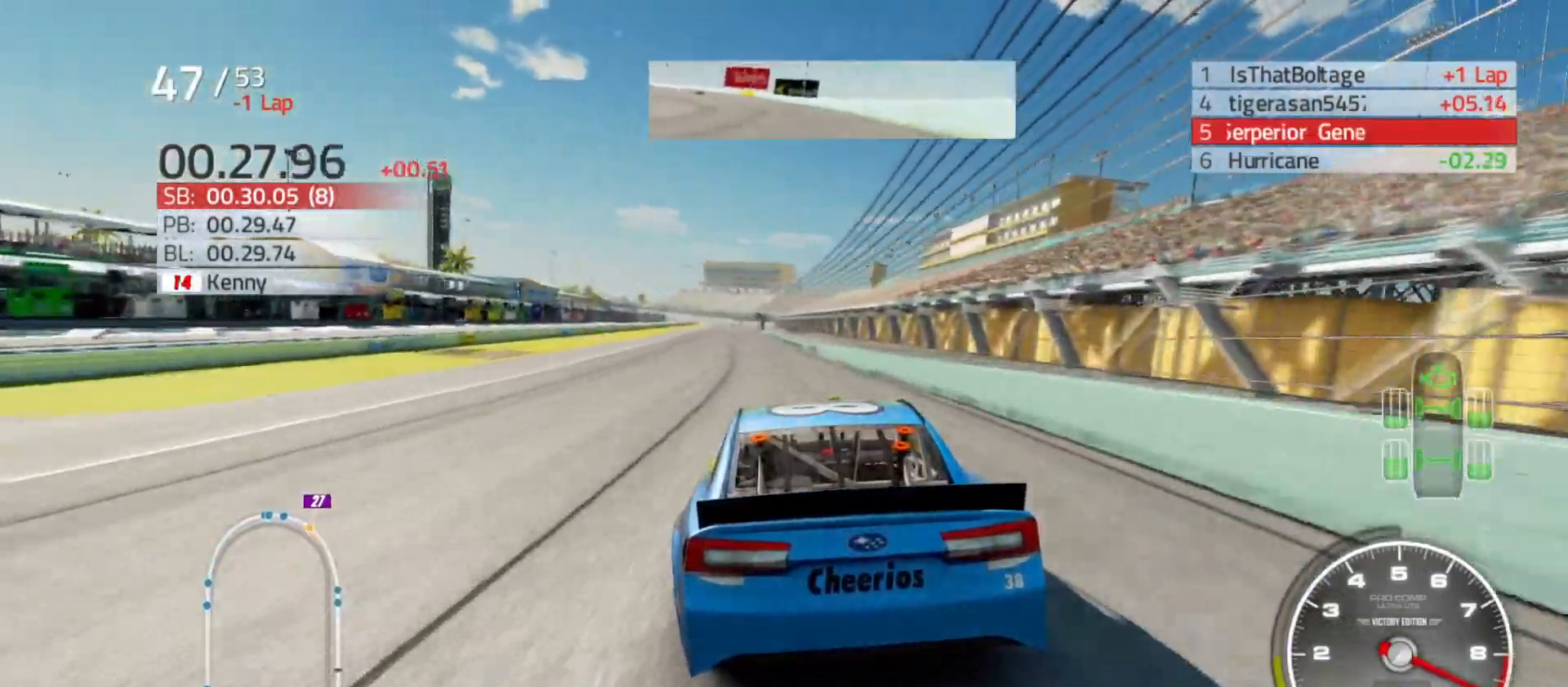
{"buttons": ["R2"], "left_stick": "center", "right_stick": "center", "events": [[317, "left_stick", "center"]]}
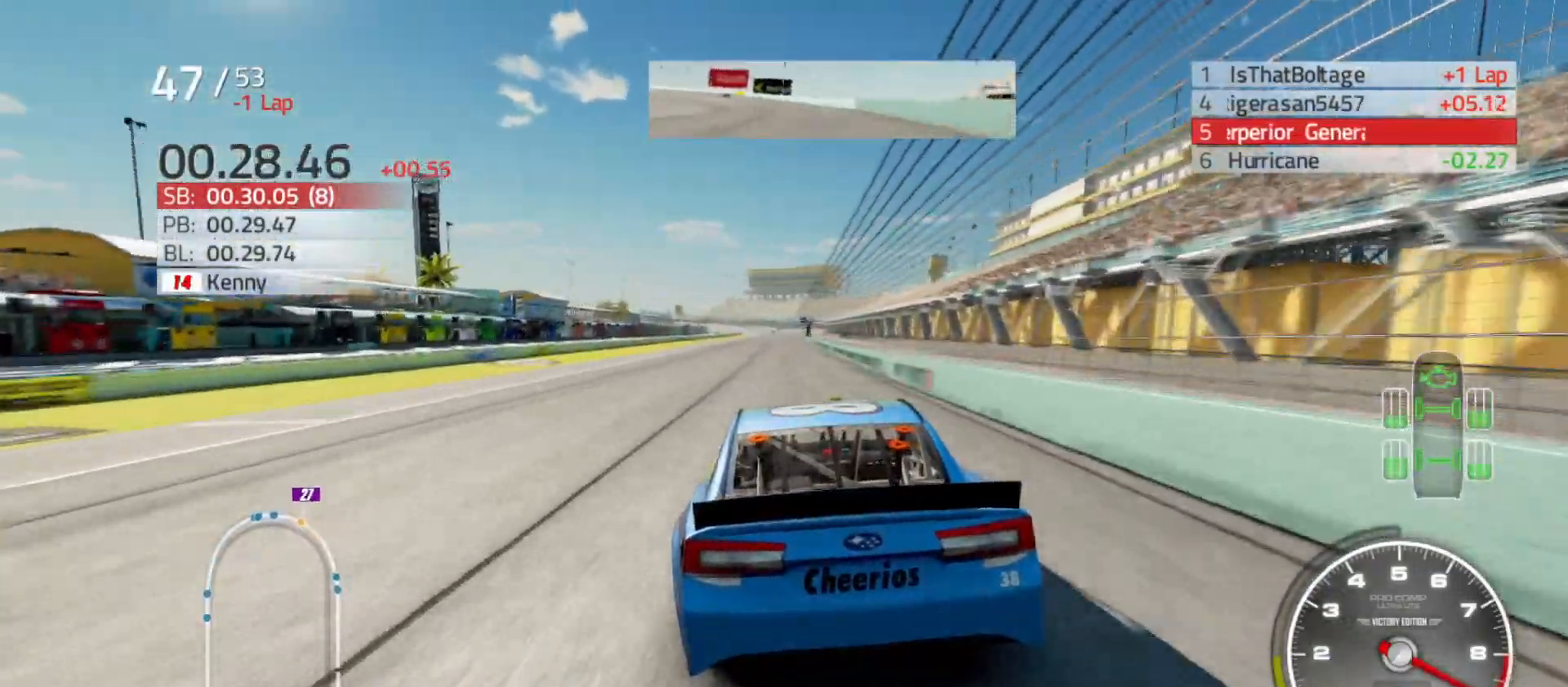
{"buttons": ["R2"], "left_stick": "center", "right_stick": "center", "events": [[200, "left_stick", "right"], [450, "left_stick", "center"]]}
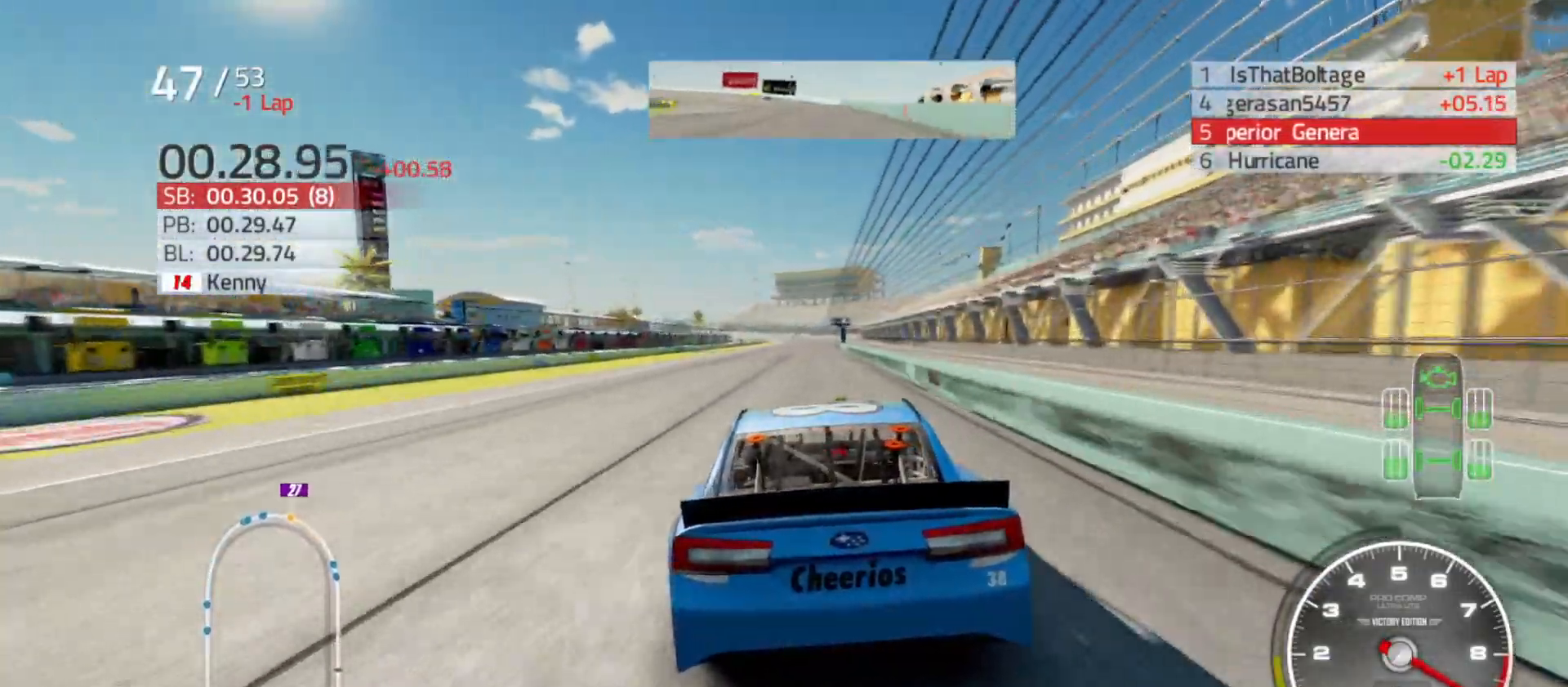
{"buttons": ["R2"], "left_stick": "center", "right_stick": "center", "events": [[50, "left_stick", "right"], [200, "left_stick", "center"]]}
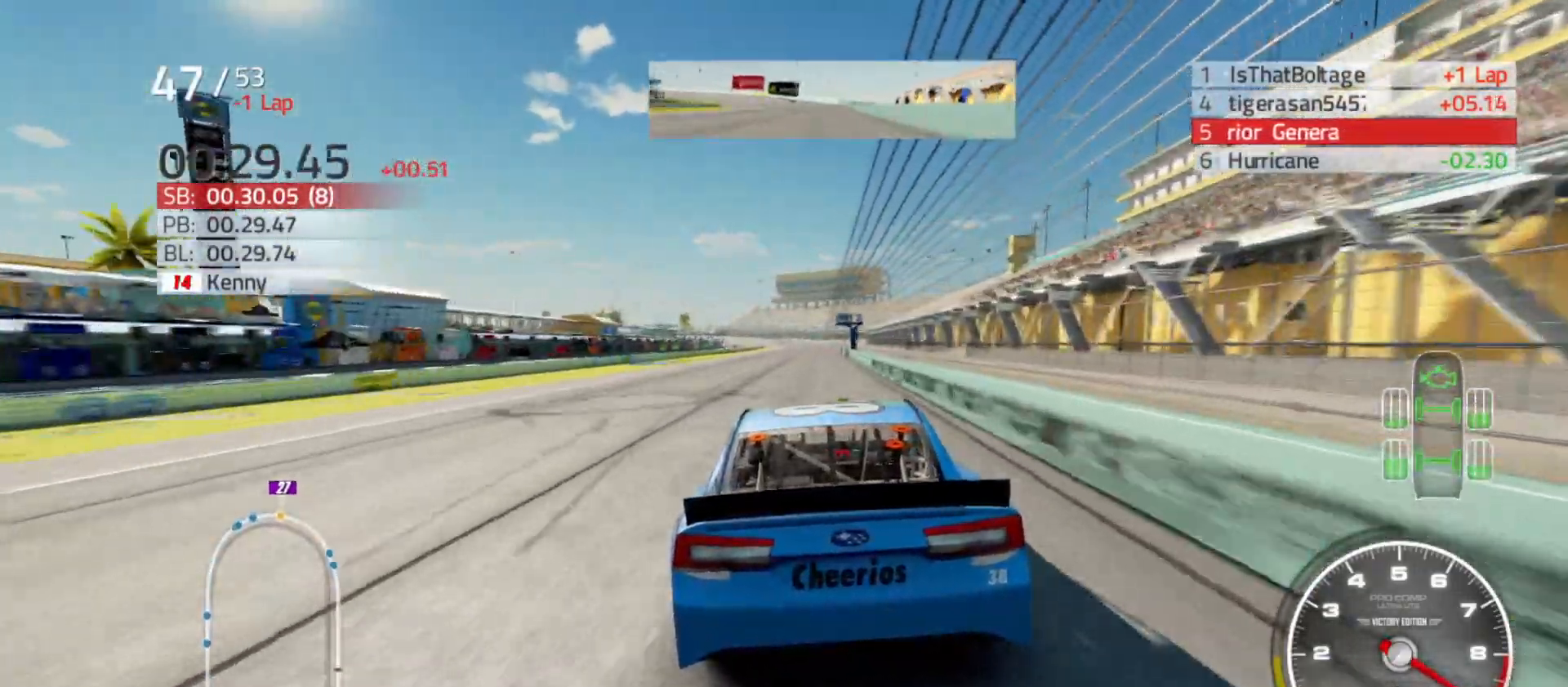
{"buttons": ["R2"], "left_stick": "center", "right_stick": "center", "events": []}
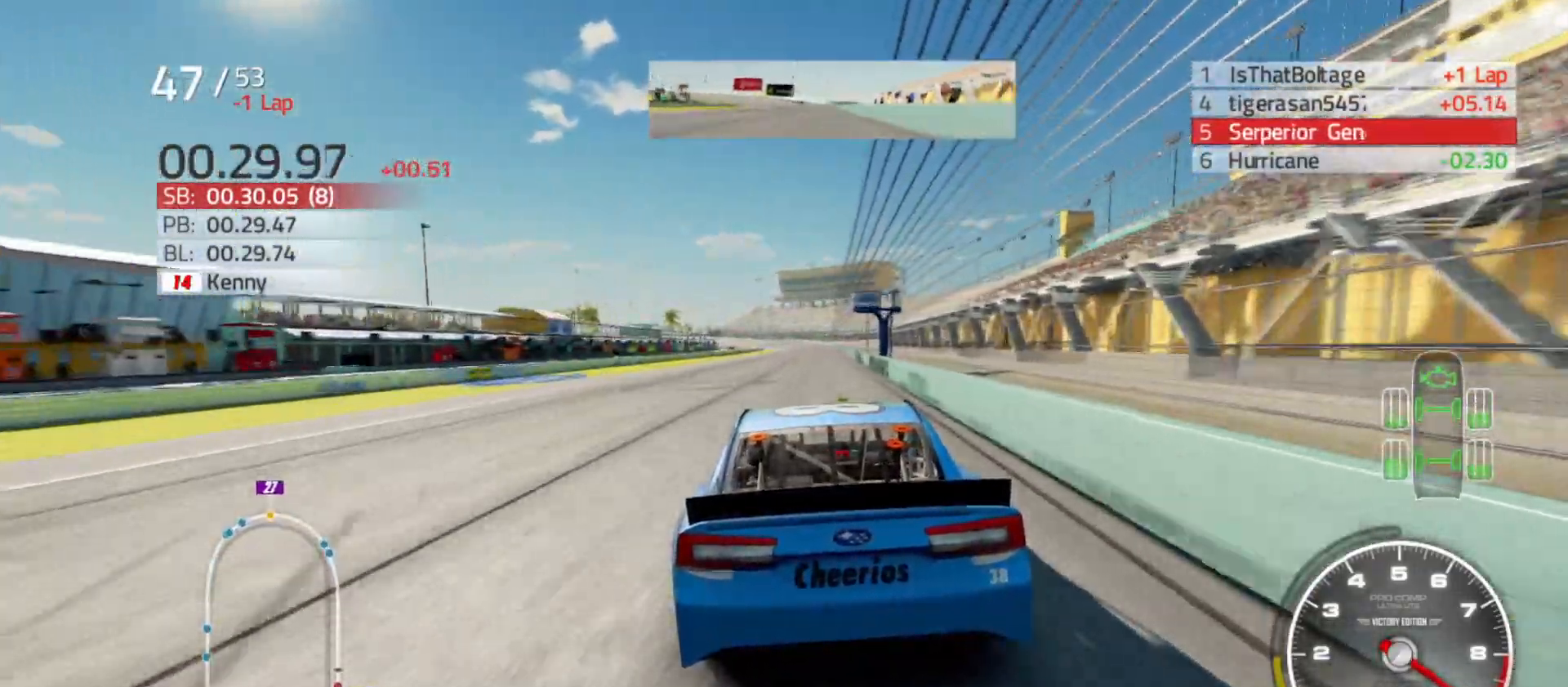
{"buttons": ["R2"], "left_stick": "right", "right_stick": "center", "events": [[117, "left_stick", "right"], [300, "left_stick", "center"], [400, "left_stick", "right"]]}
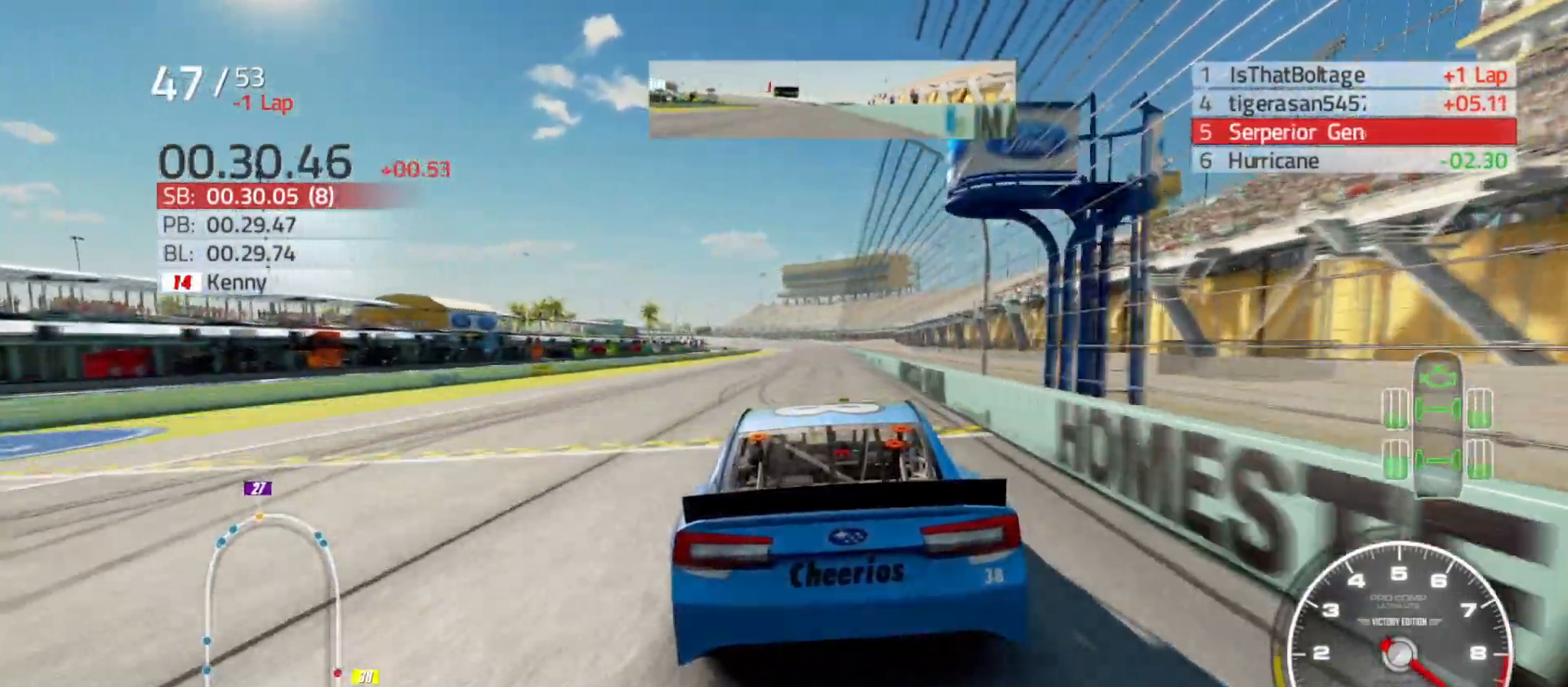
{"buttons": ["R2"], "left_stick": "center", "right_stick": "center", "events": [[100, "left_stick", "center"], [200, "left_stick", "right"], [367, "left_stick", "center"]]}
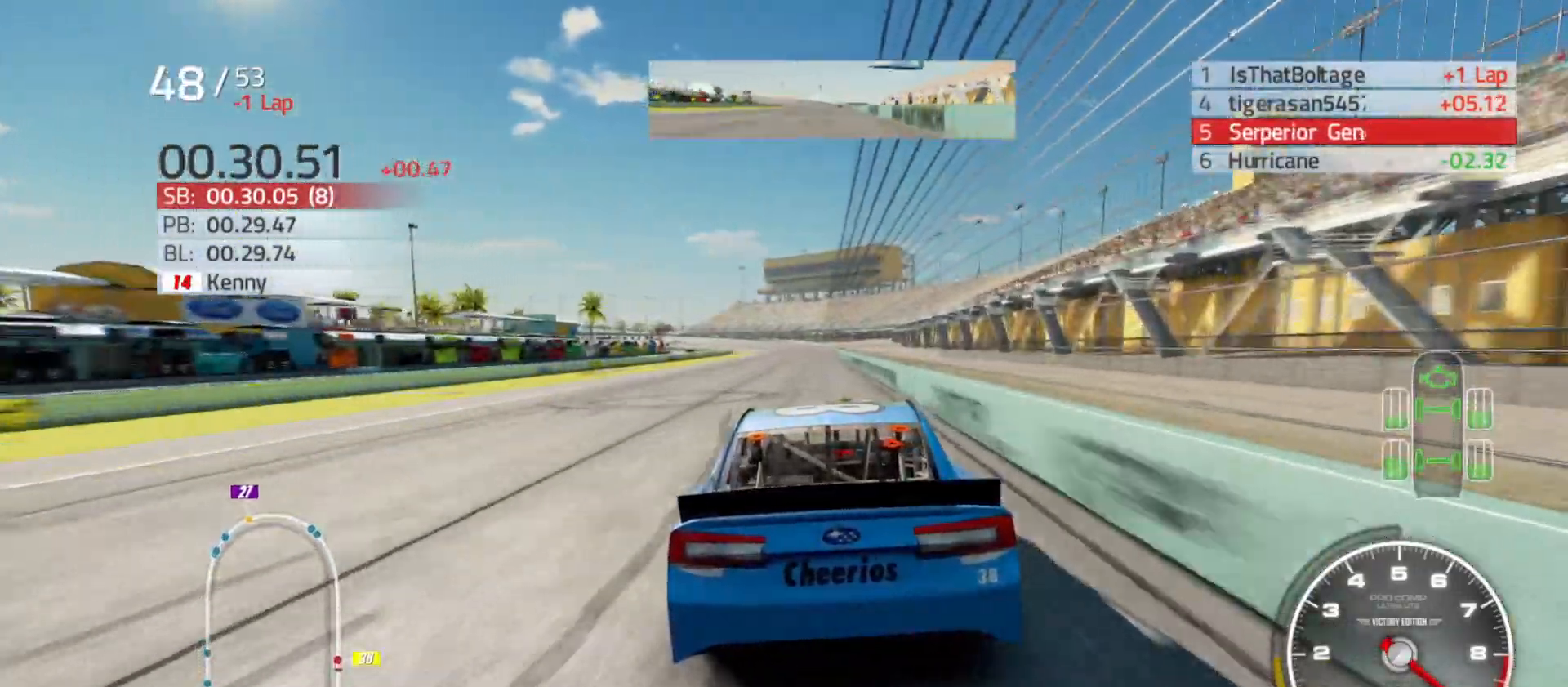
{"buttons": ["R2"], "left_stick": "center", "right_stick": "center", "events": []}
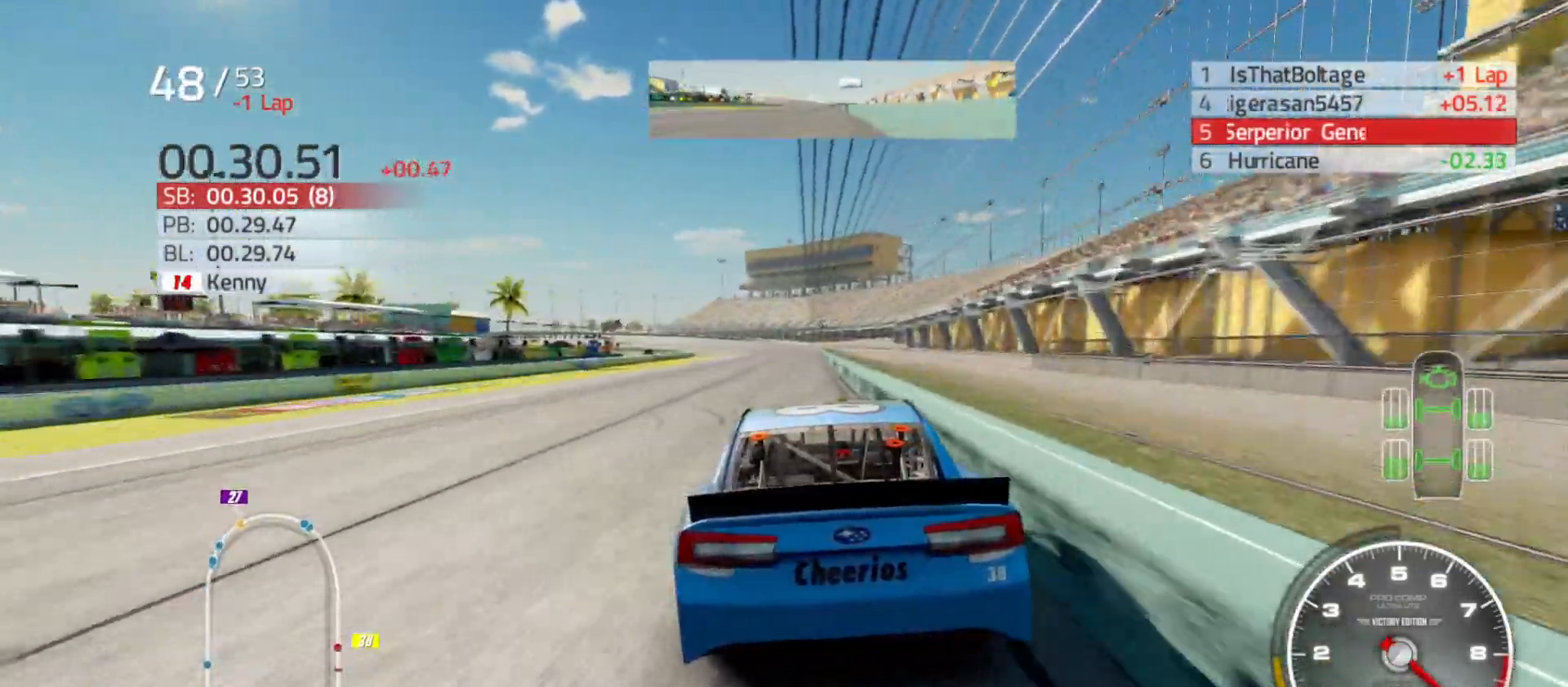
{"buttons": ["R2"], "left_stick": "center", "right_stick": "center", "events": [[33, "left_stick", "left"], [183, "left_stick", "center"]]}
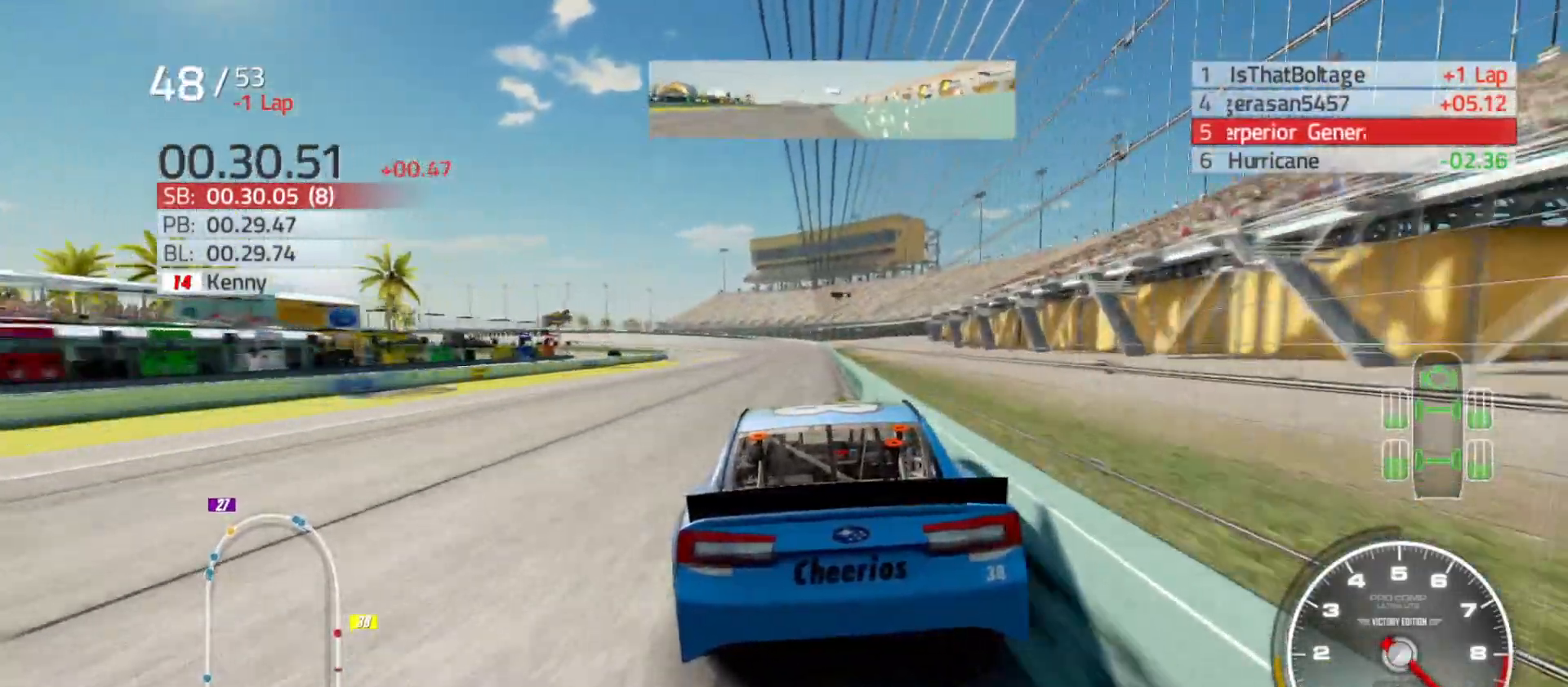
{"buttons": ["R2"], "left_stick": "right", "right_stick": "center", "events": [[467, "left_stick", "right"]]}
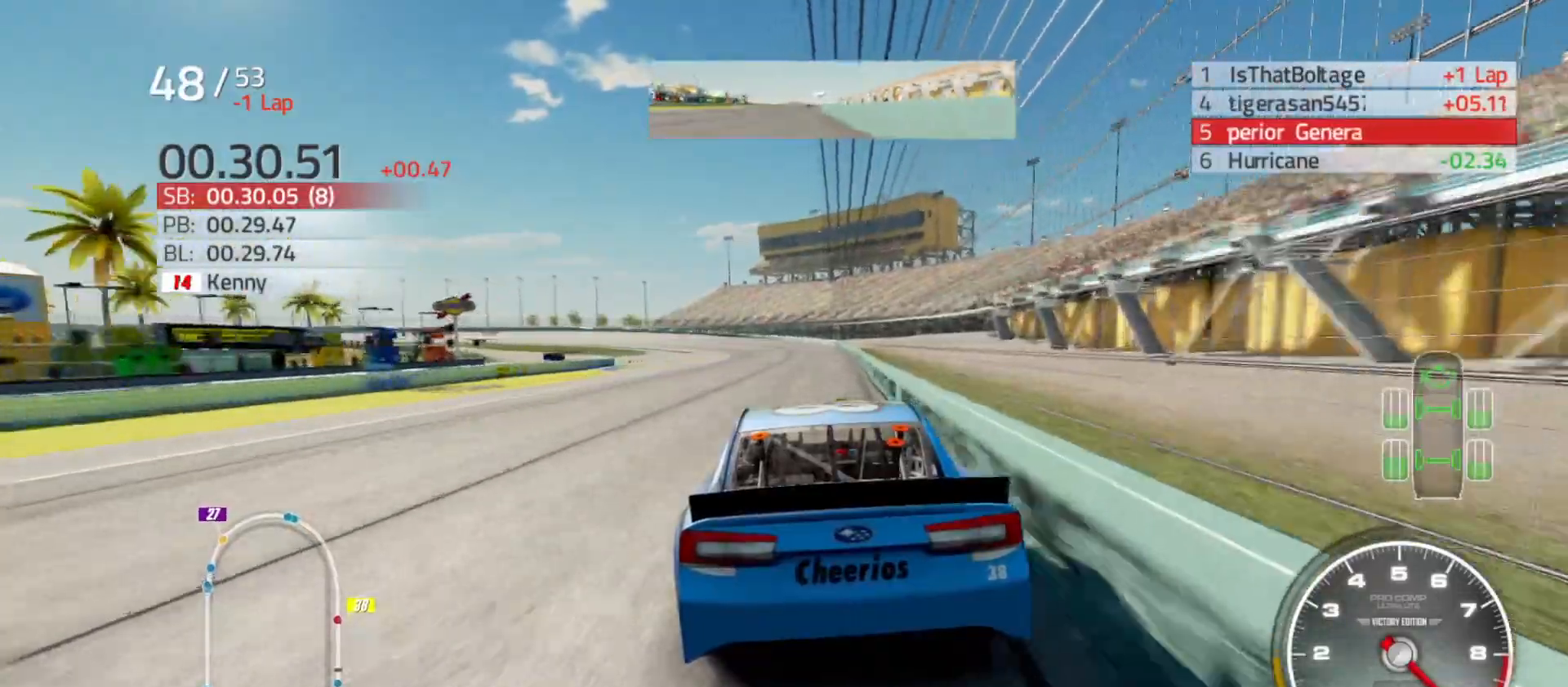
{"buttons": ["R2"], "left_stick": "center", "right_stick": "center", "events": [[100, "left_stick", "center"], [367, "left_stick", "right"], [417, "left_stick", "center"]]}
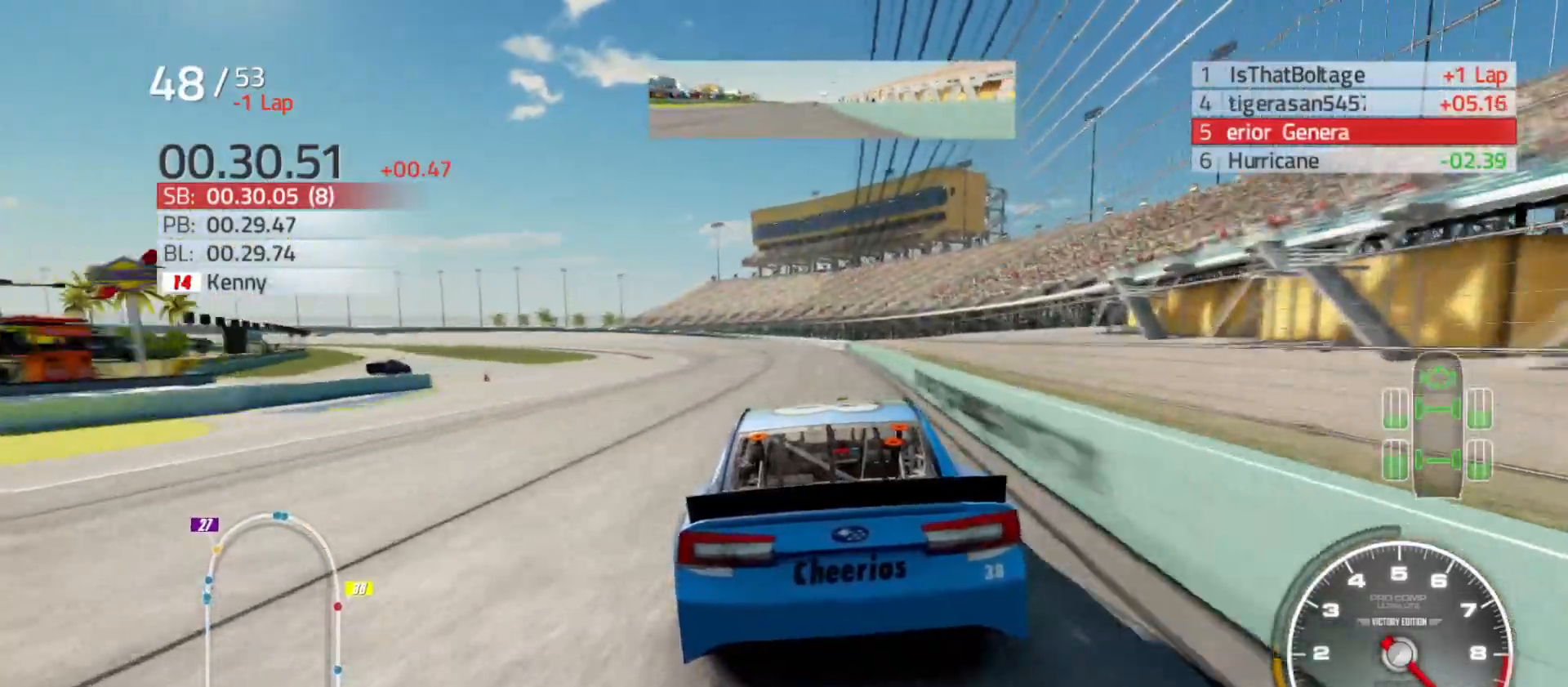
{"buttons": ["R2"], "left_stick": "left", "right_stick": "center", "events": [[167, "left_stick", "left"]]}
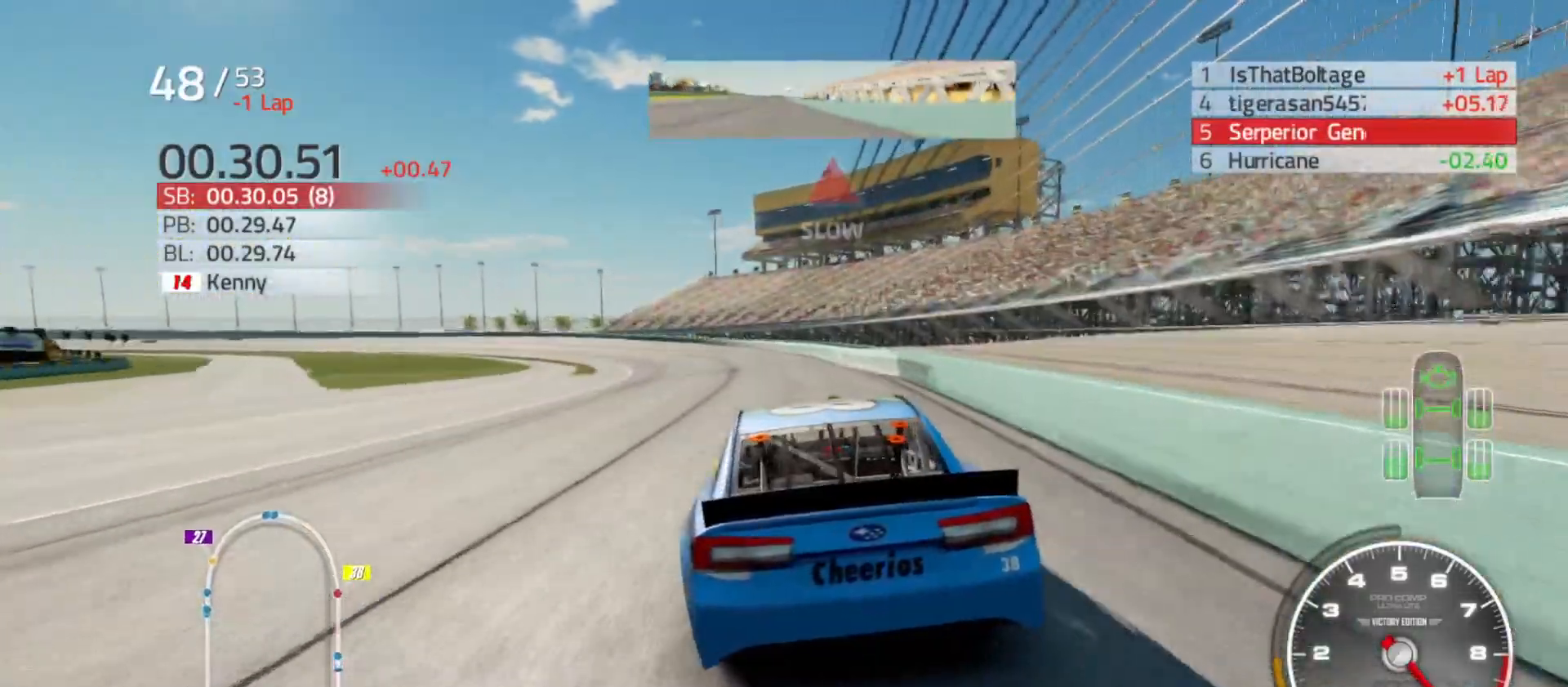
{"buttons": ["R2"], "left_stick": "left", "right_stick": "center", "events": []}
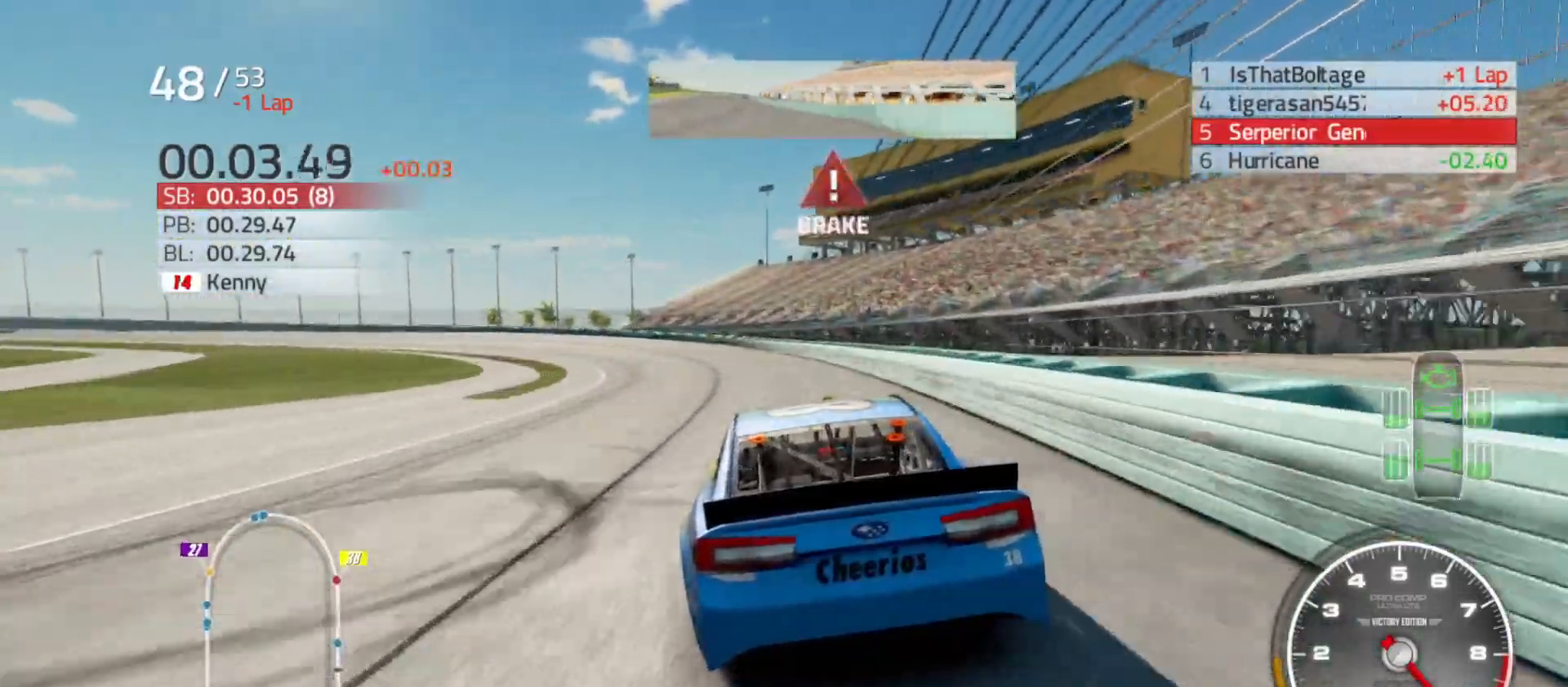
{"buttons": ["L2"], "left_stick": "left", "right_stick": "center", "events": [[33, "R2", "up"], [183, "L2", "down"]]}
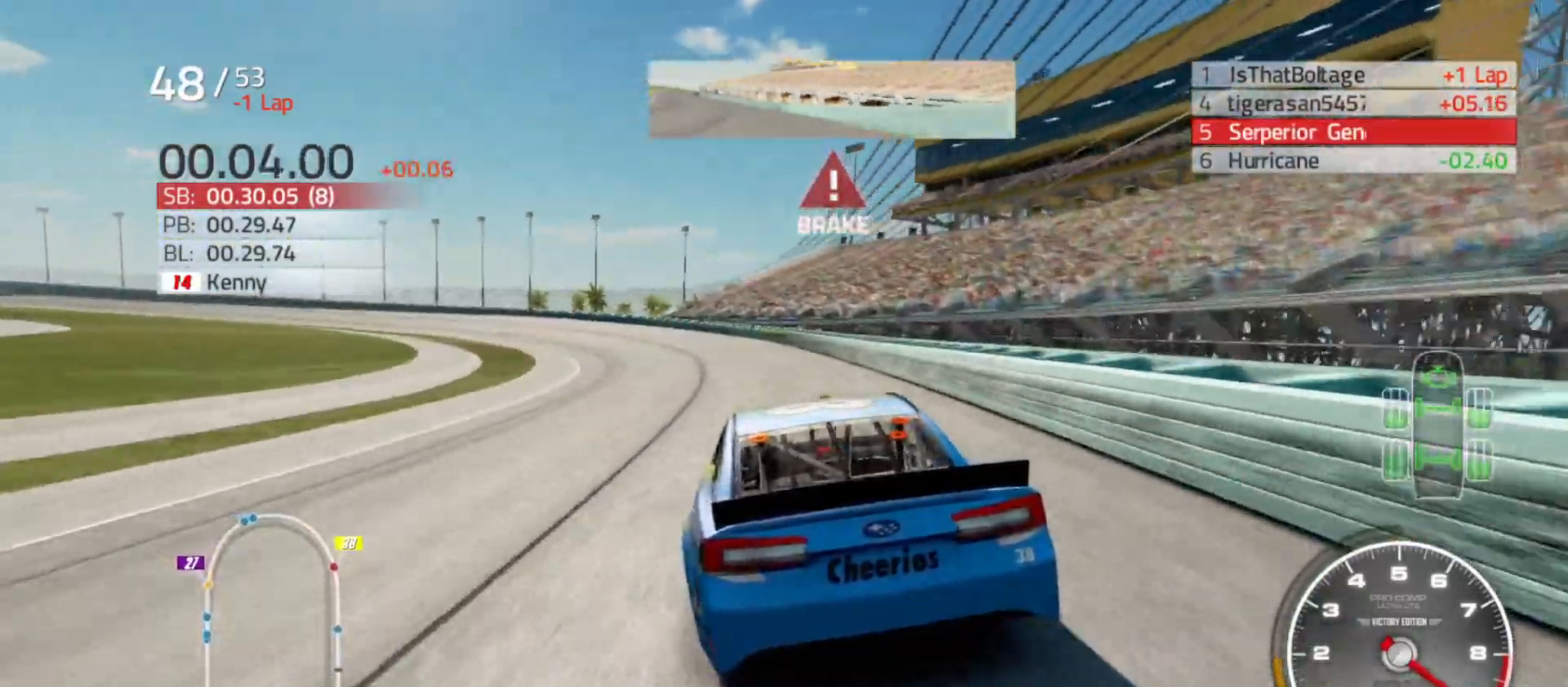
{"buttons": ["L2"], "left_stick": "left", "right_stick": "center", "events": []}
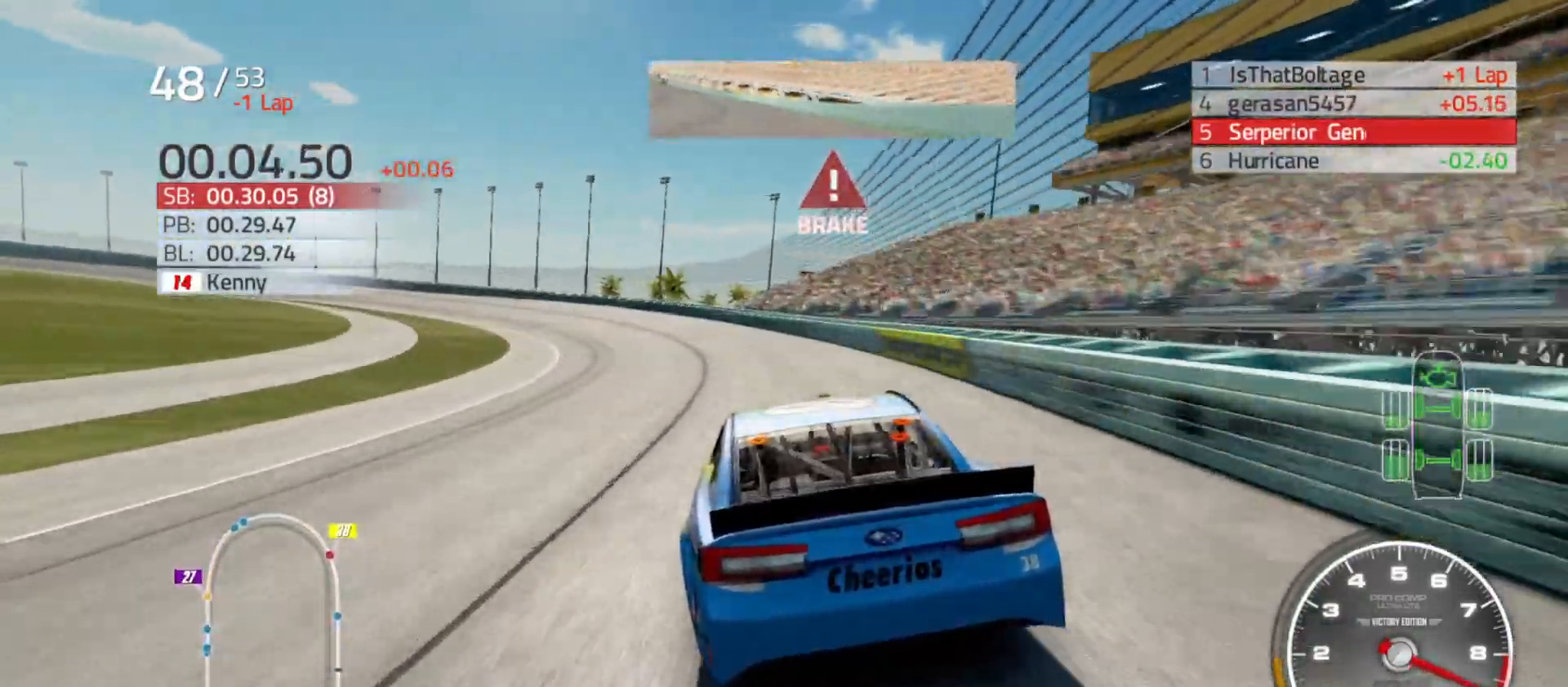
{"buttons": ["L2"], "left_stick": "left", "right_stick": "center", "events": []}
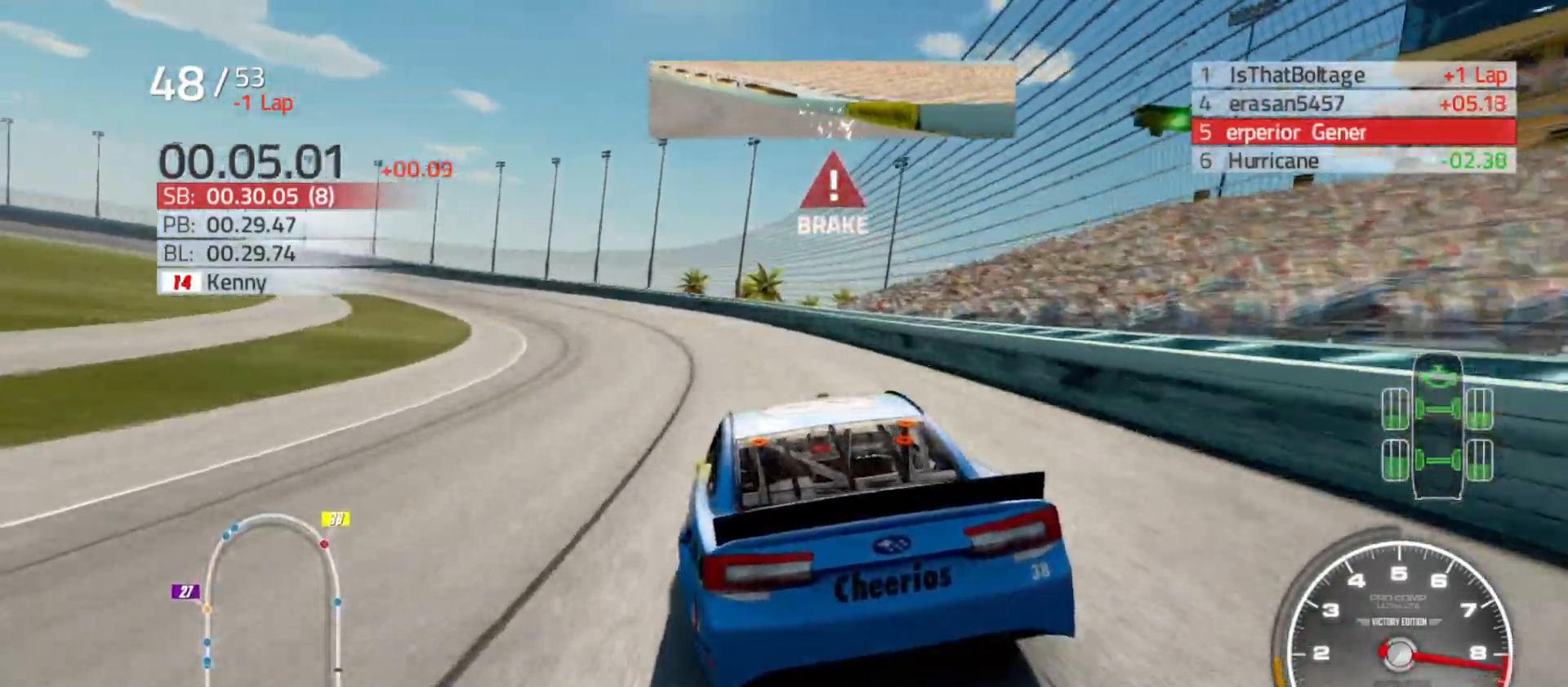
{"buttons": [], "left_stick": "left", "right_stick": "center", "events": [[167, "L2", "up"]]}
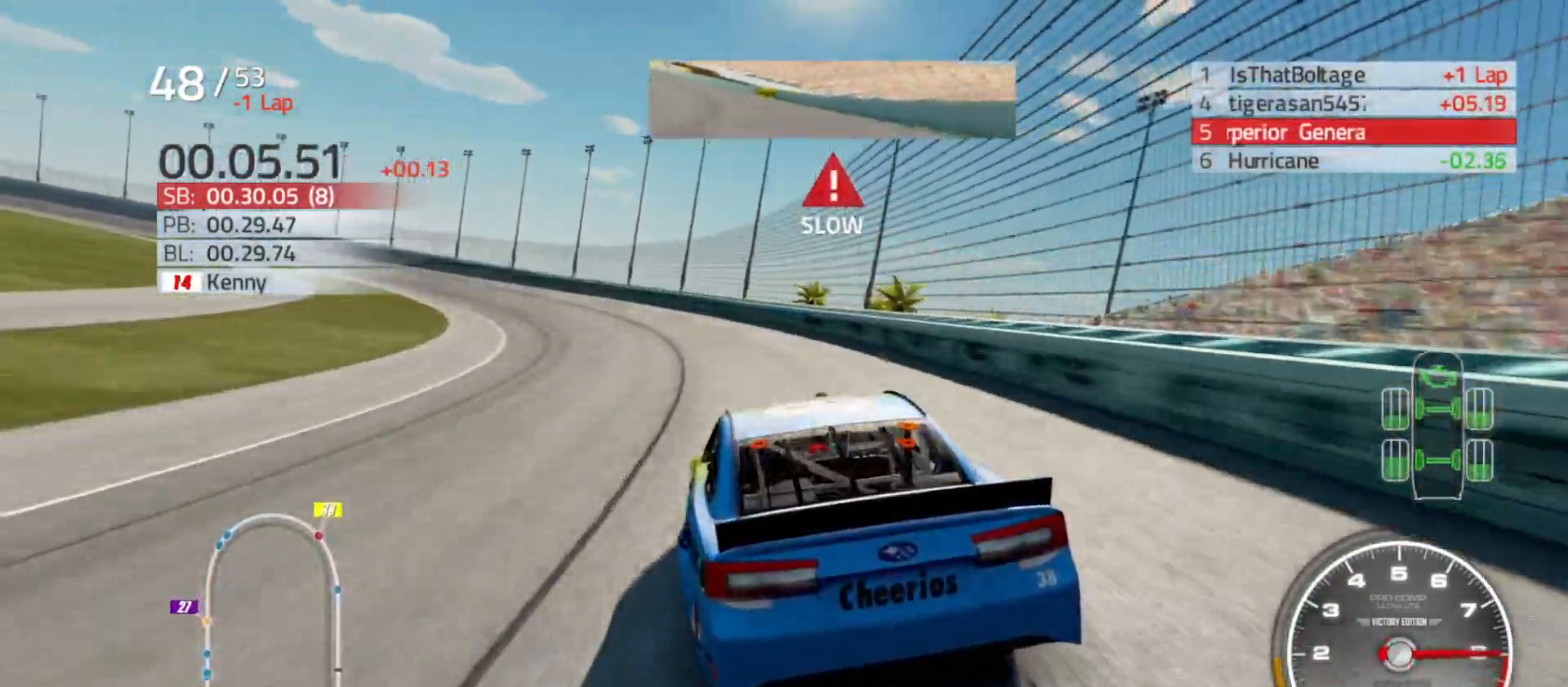
{"buttons": ["R2"], "left_stick": "left", "right_stick": "center", "events": [[283, "R2", "down"]]}
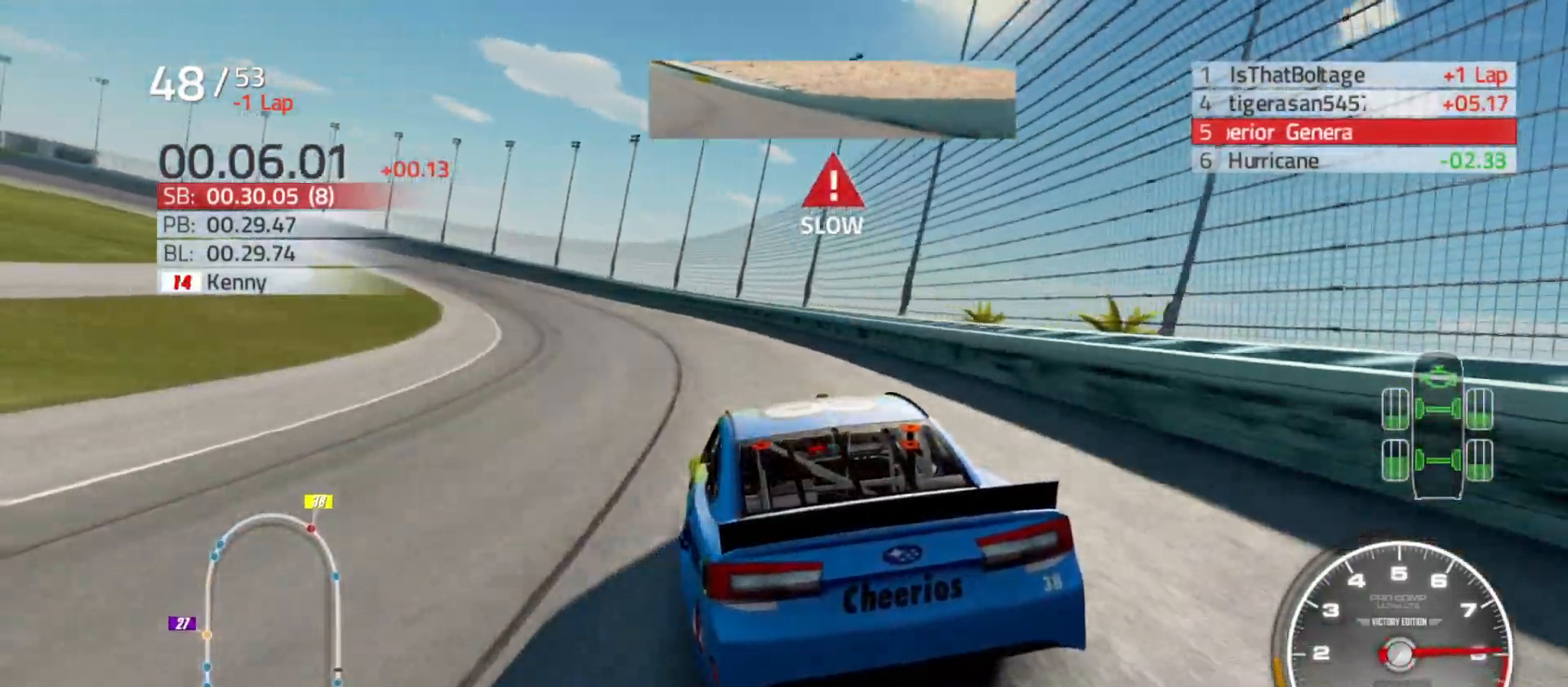
{"buttons": ["R2"], "left_stick": "left", "right_stick": "center", "events": []}
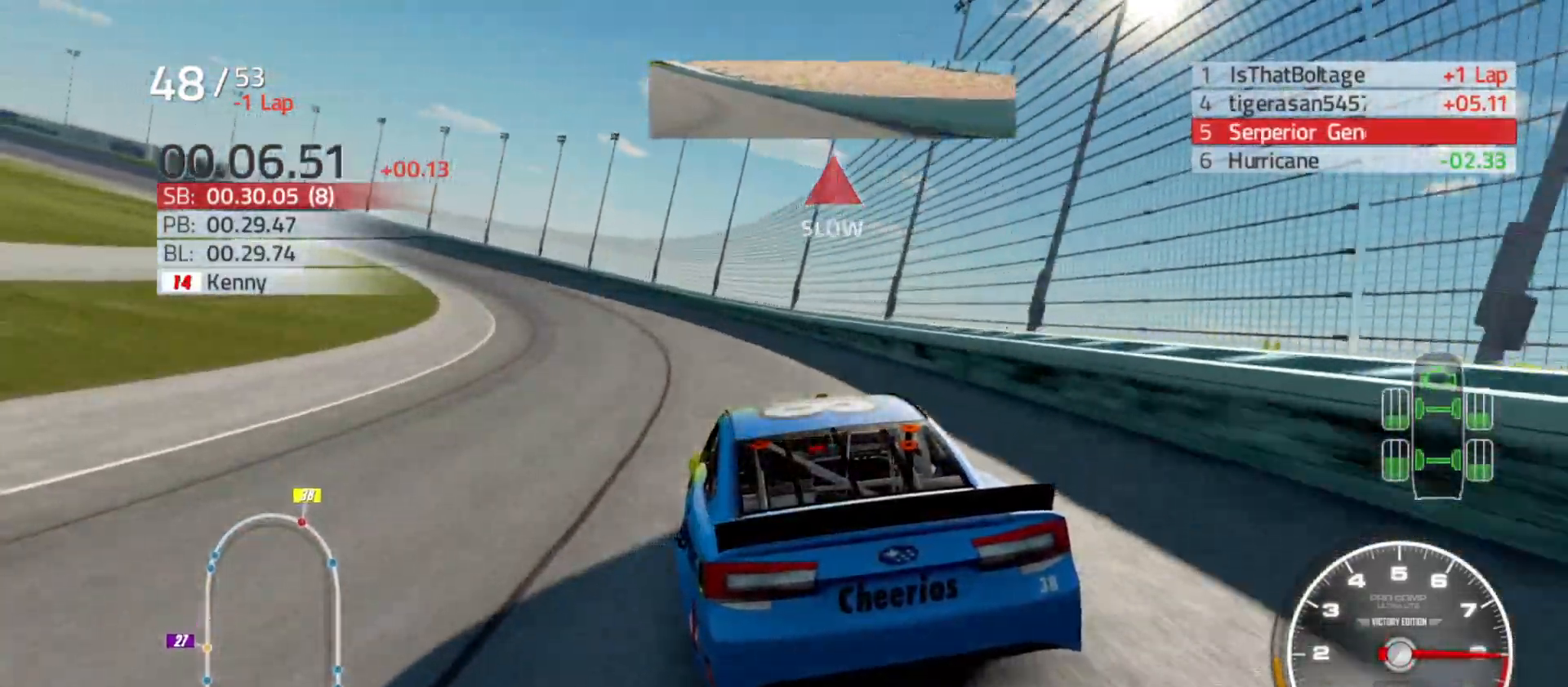
{"buttons": ["R2"], "left_stick": "left", "right_stick": "center", "events": []}
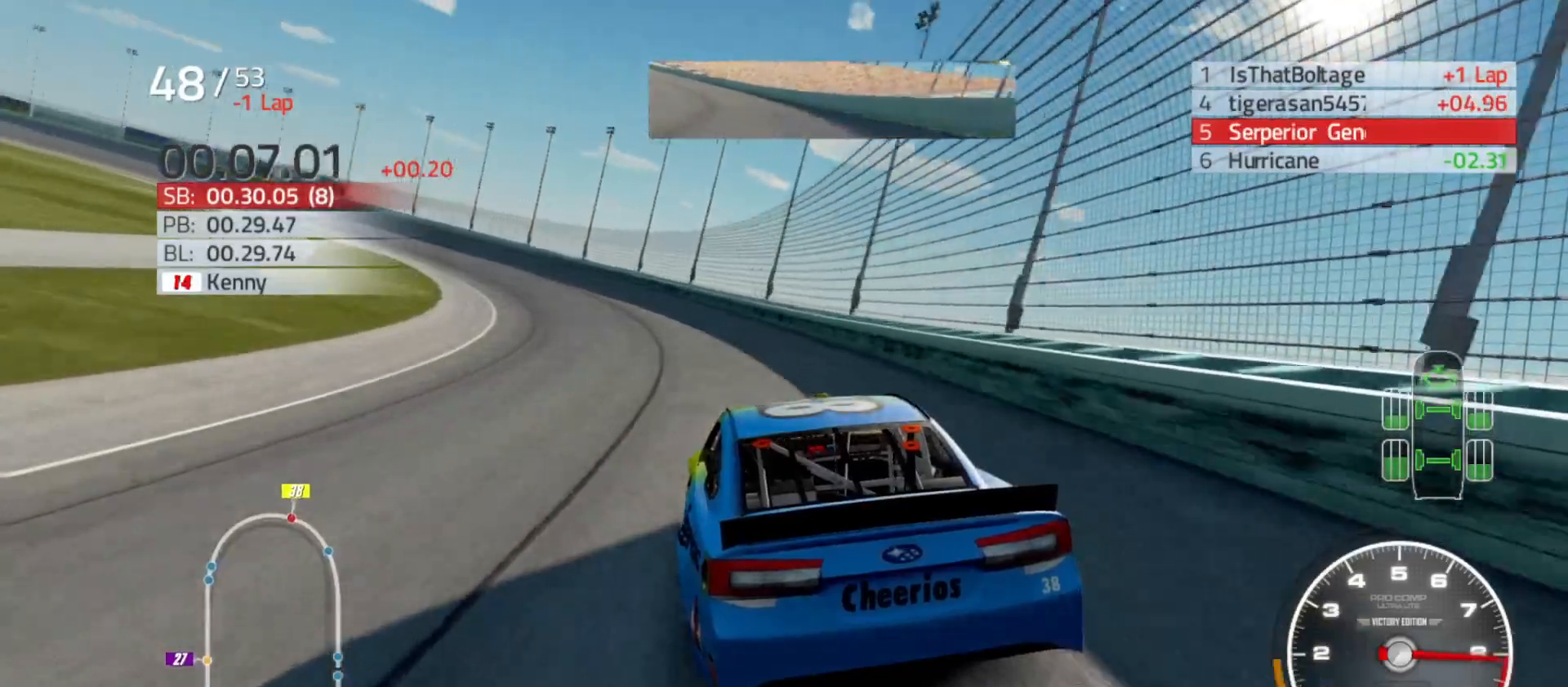
{"buttons": ["R2"], "left_stick": "left", "right_stick": "center", "events": []}